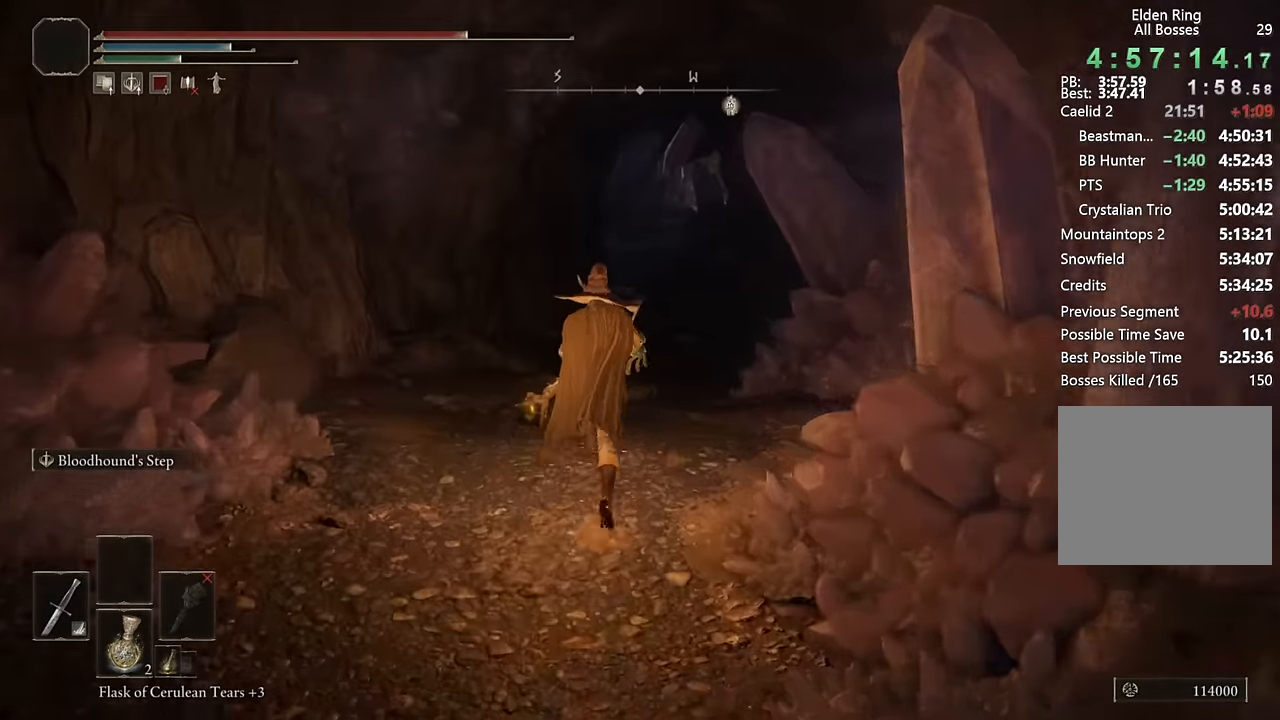
Gameplay with a controller (PlayStation layout); each line is a JSON object with the inputs held at the frame after it. "events" lists button and stick changes between this image and that frame as [ms after this image, input, new state], when the widget could be followed in between.
{"buttons": ["CIRCLE"], "left_stick": "up", "right_stick": "center", "events": []}
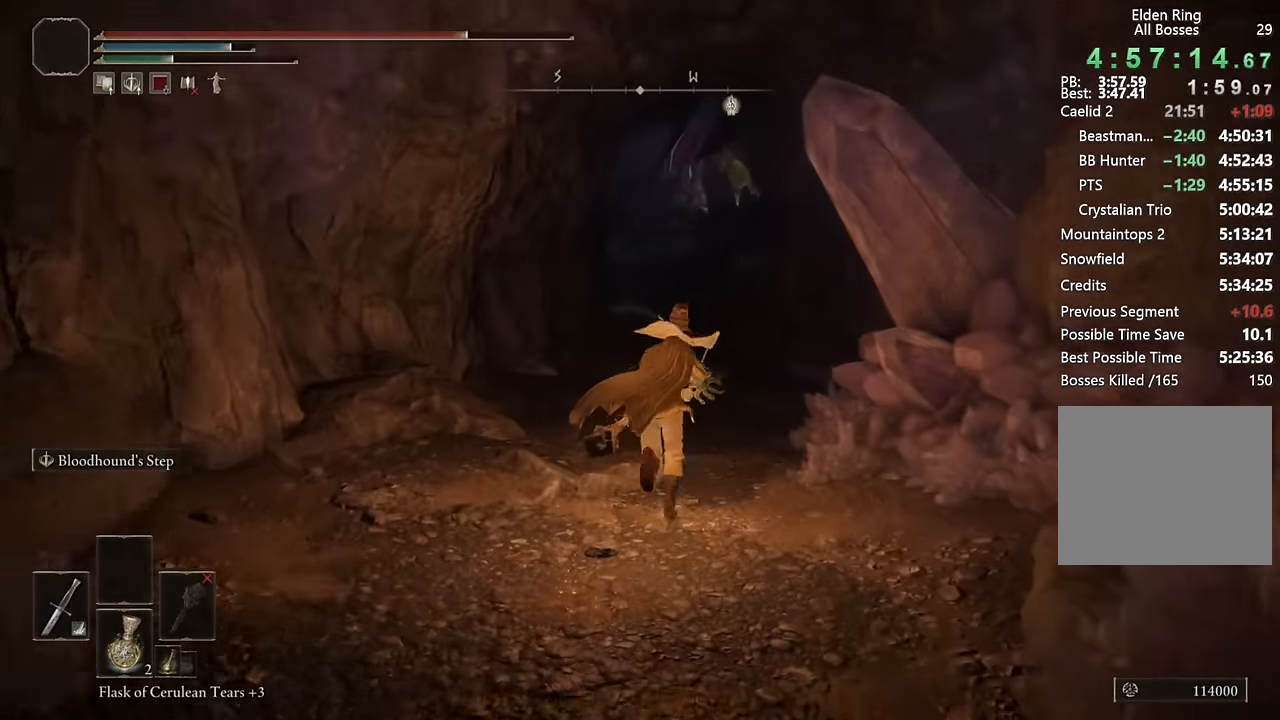
{"buttons": ["CIRCLE"], "left_stick": "up", "right_stick": "center", "events": []}
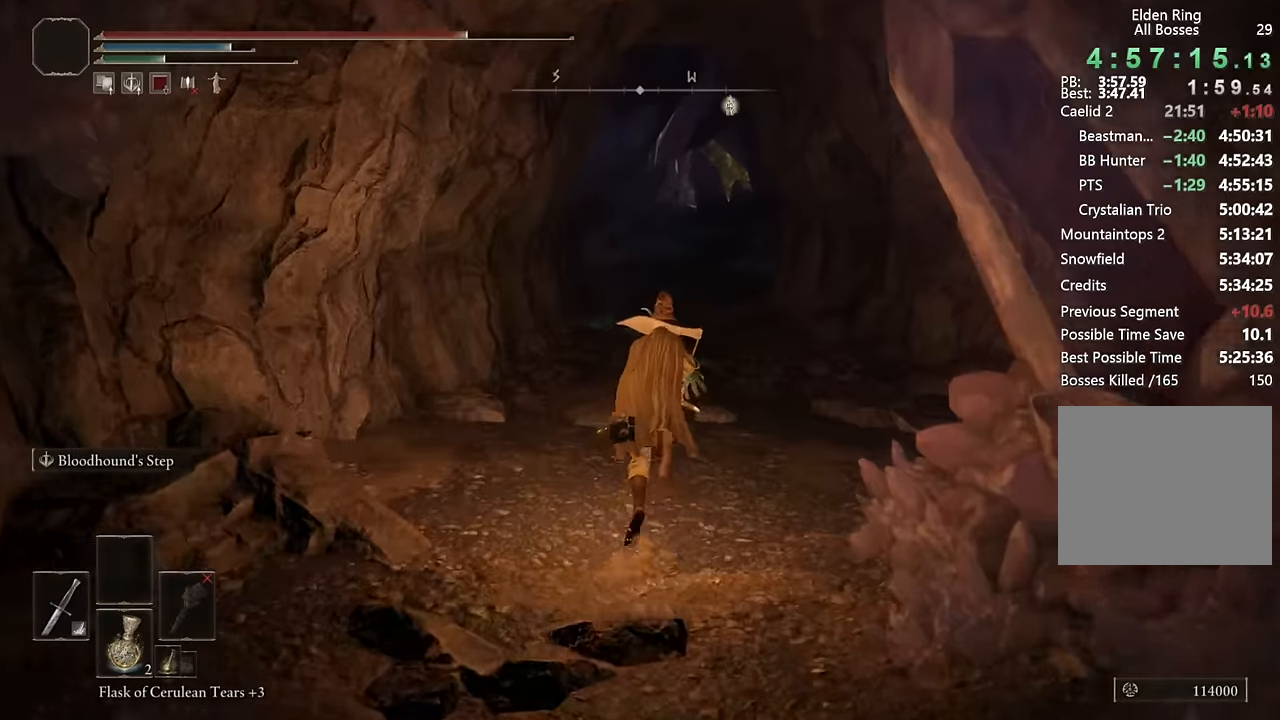
{"buttons": ["CIRCLE"], "left_stick": "up", "right_stick": "center", "events": []}
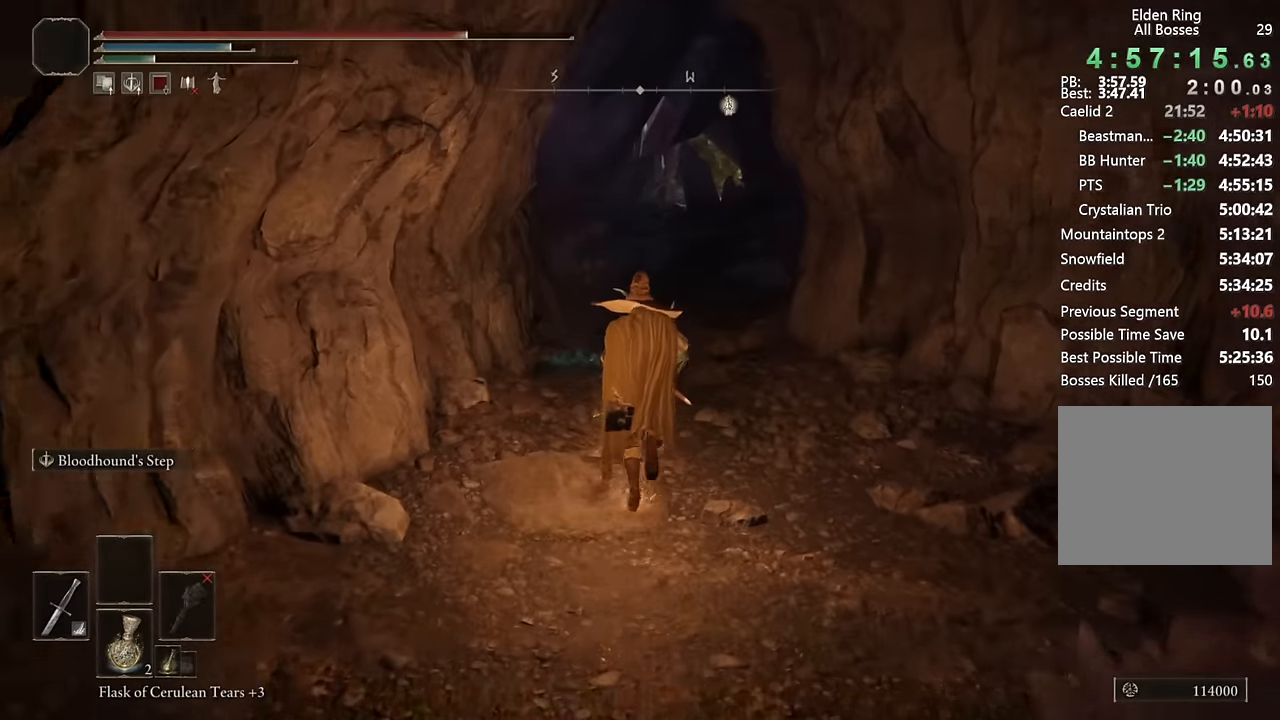
{"buttons": ["CIRCLE"], "left_stick": "up", "right_stick": "center", "events": []}
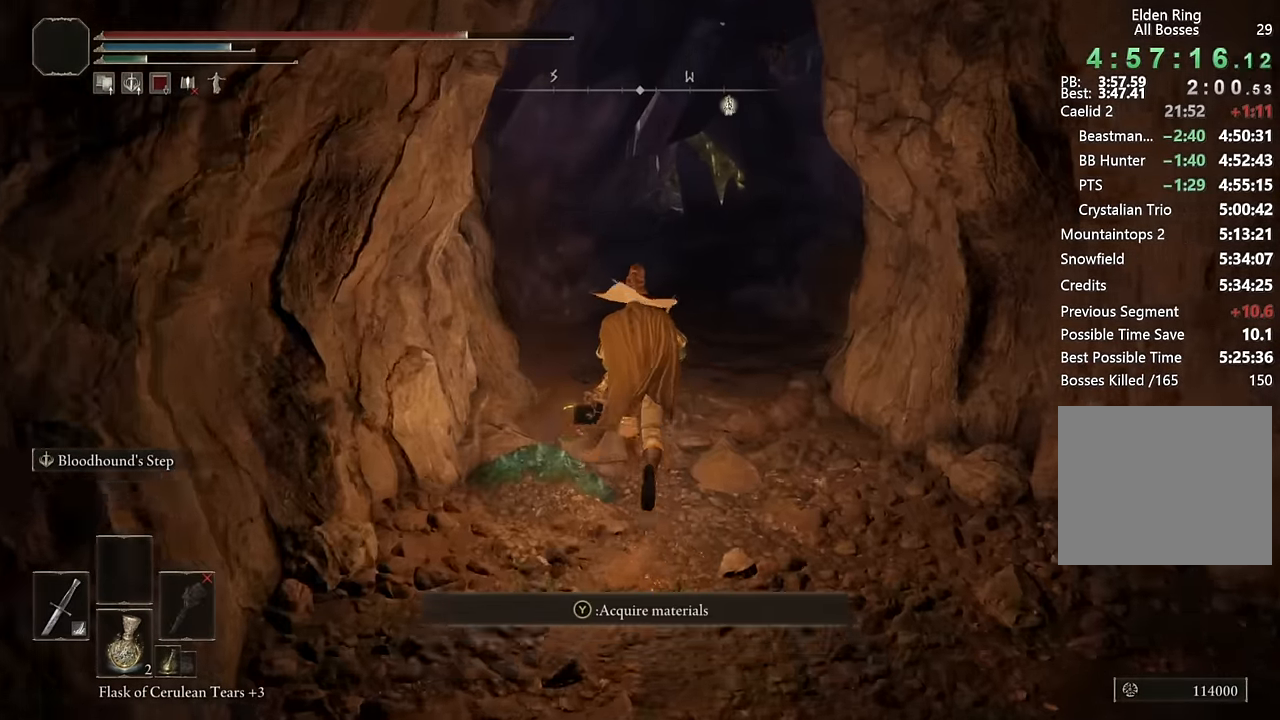
{"buttons": ["CIRCLE"], "left_stick": "up", "right_stick": "center", "events": []}
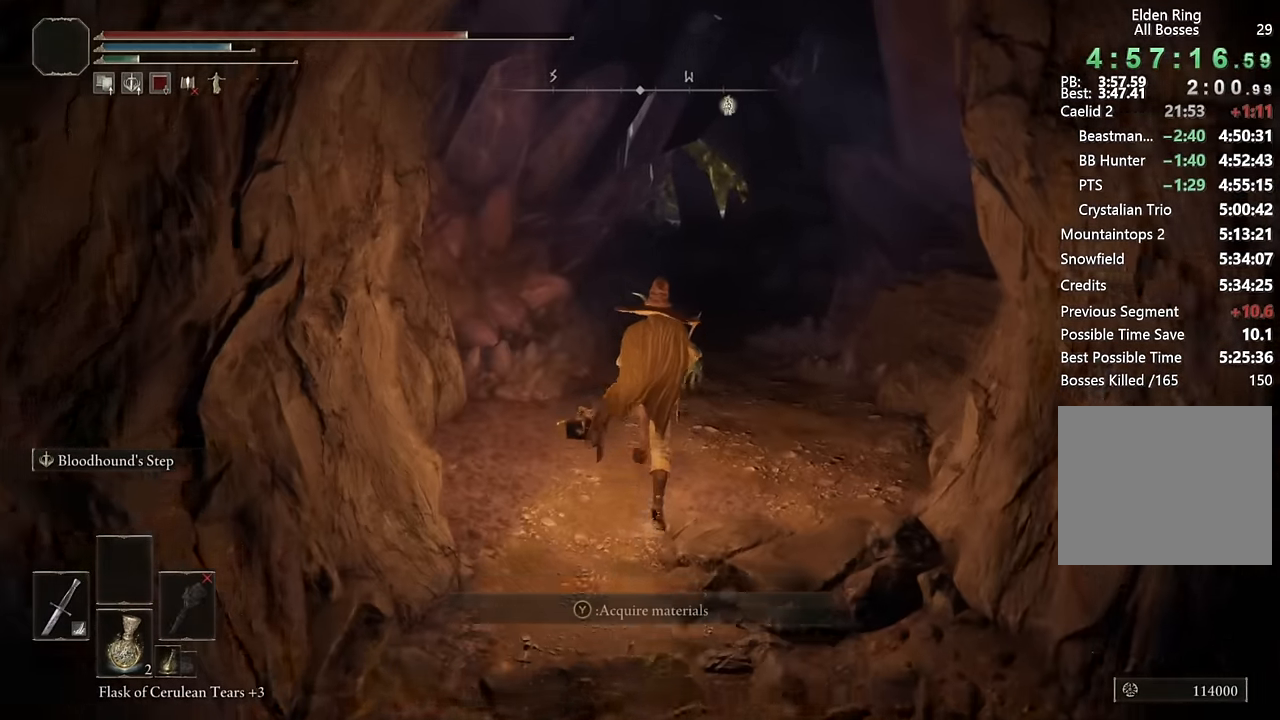
{"buttons": ["CIRCLE"], "left_stick": "up", "right_stick": "center", "events": []}
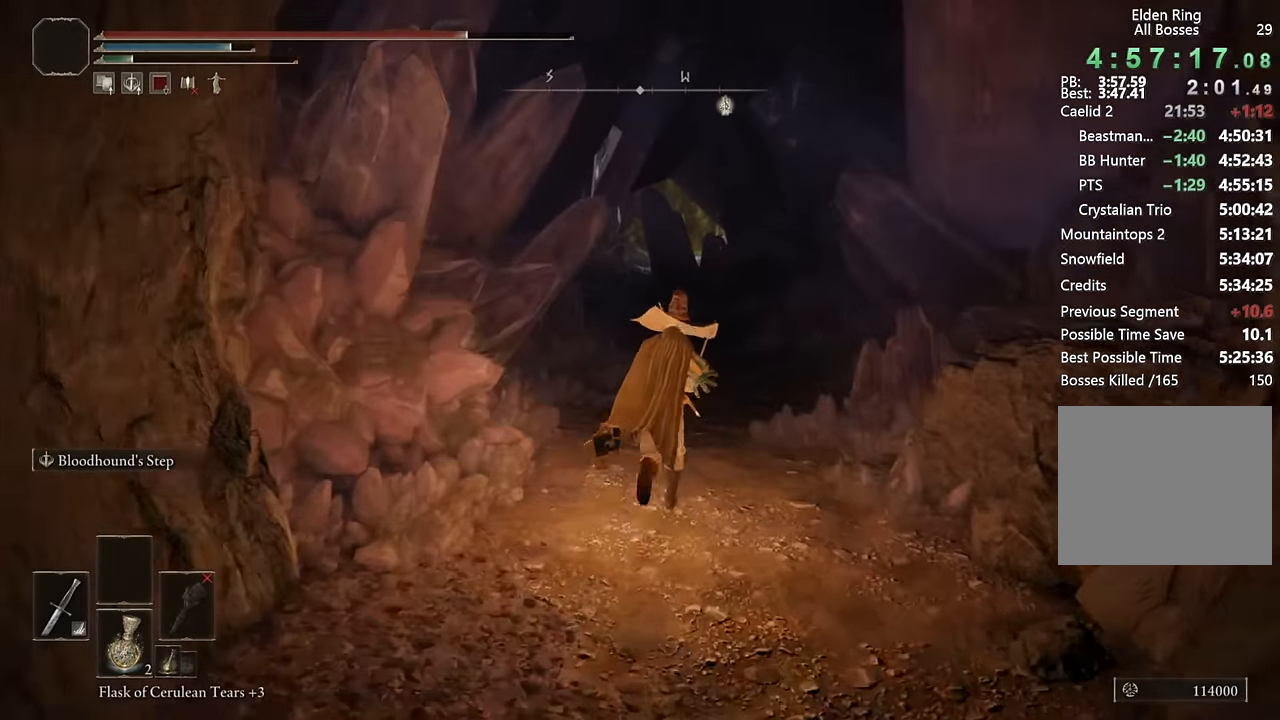
{"buttons": ["CIRCLE"], "left_stick": "up", "right_stick": "center", "events": [[233, "L3", "down"], [350, "L3", "up"]]}
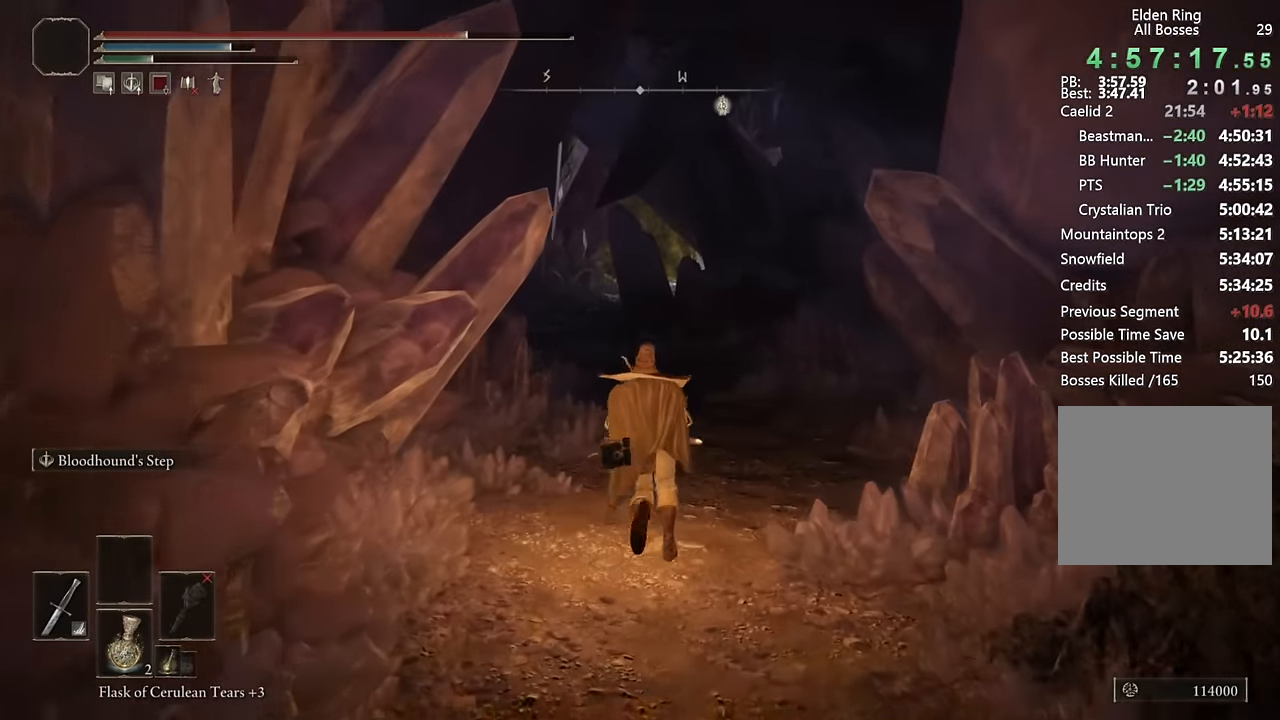
{"buttons": ["CIRCLE"], "left_stick": "up", "right_stick": "center", "events": [[33, "L3", "down"], [166, "L3", "up"]]}
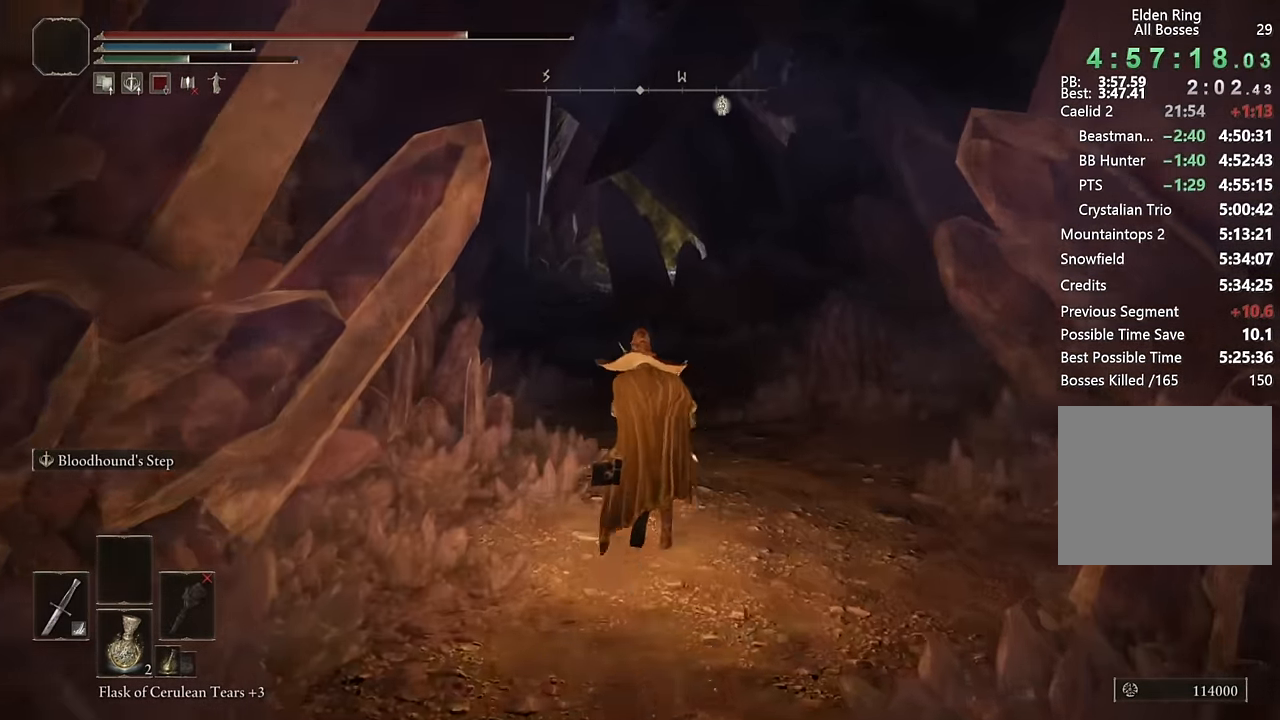
{"buttons": ["CIRCLE"], "left_stick": "up", "right_stick": "center", "events": [[100, "right_stick", "left"], [183, "right_stick", "center"]]}
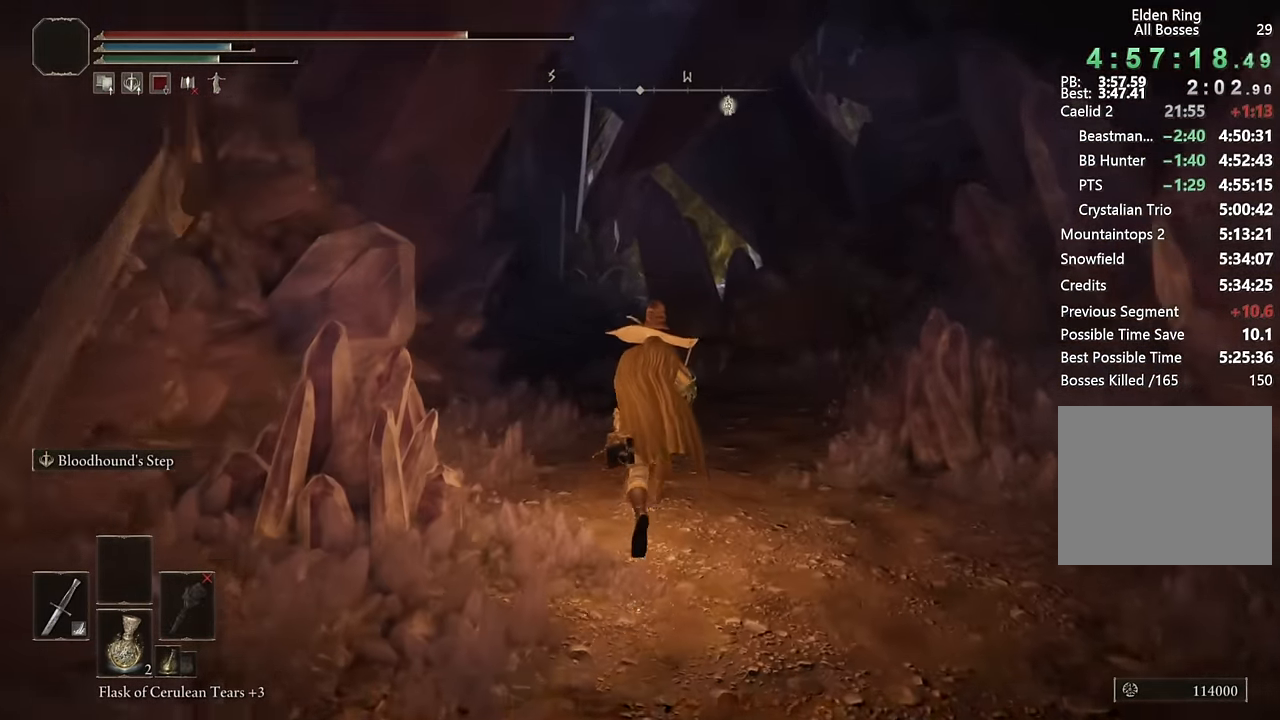
{"buttons": ["CIRCLE"], "left_stick": "up", "right_stick": "center", "events": []}
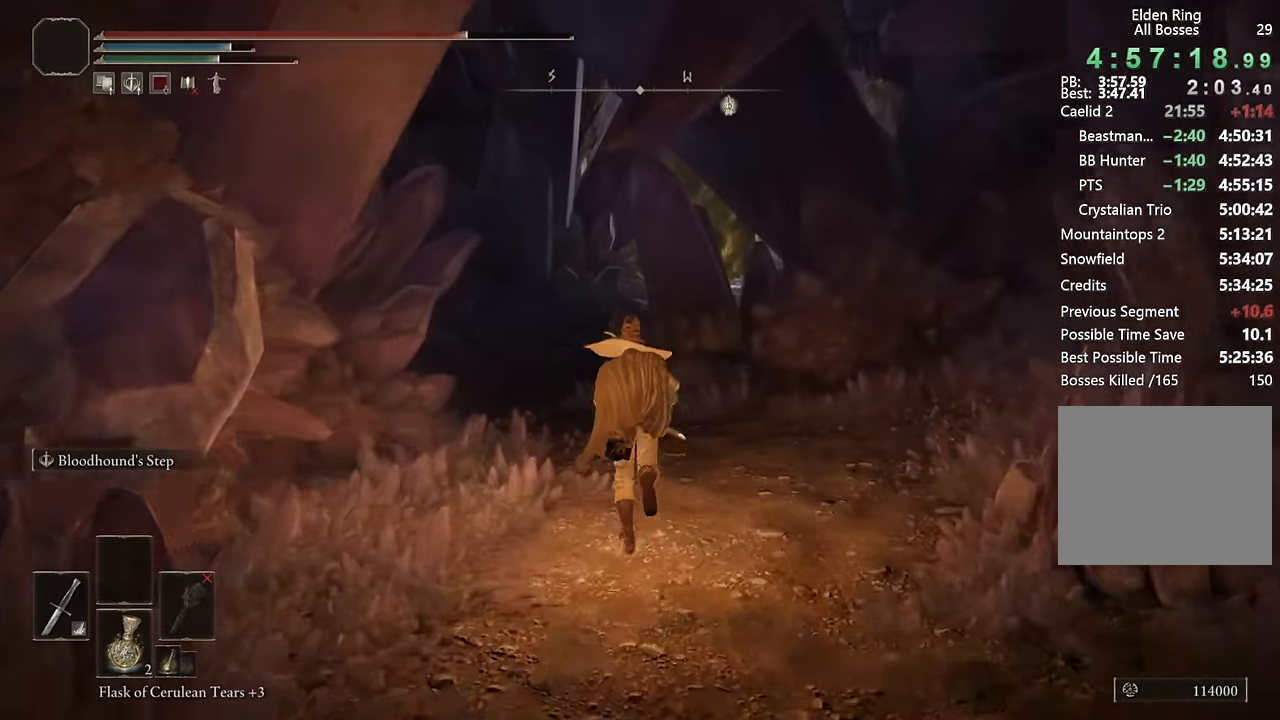
{"buttons": ["CIRCLE"], "left_stick": "up", "right_stick": "center", "events": []}
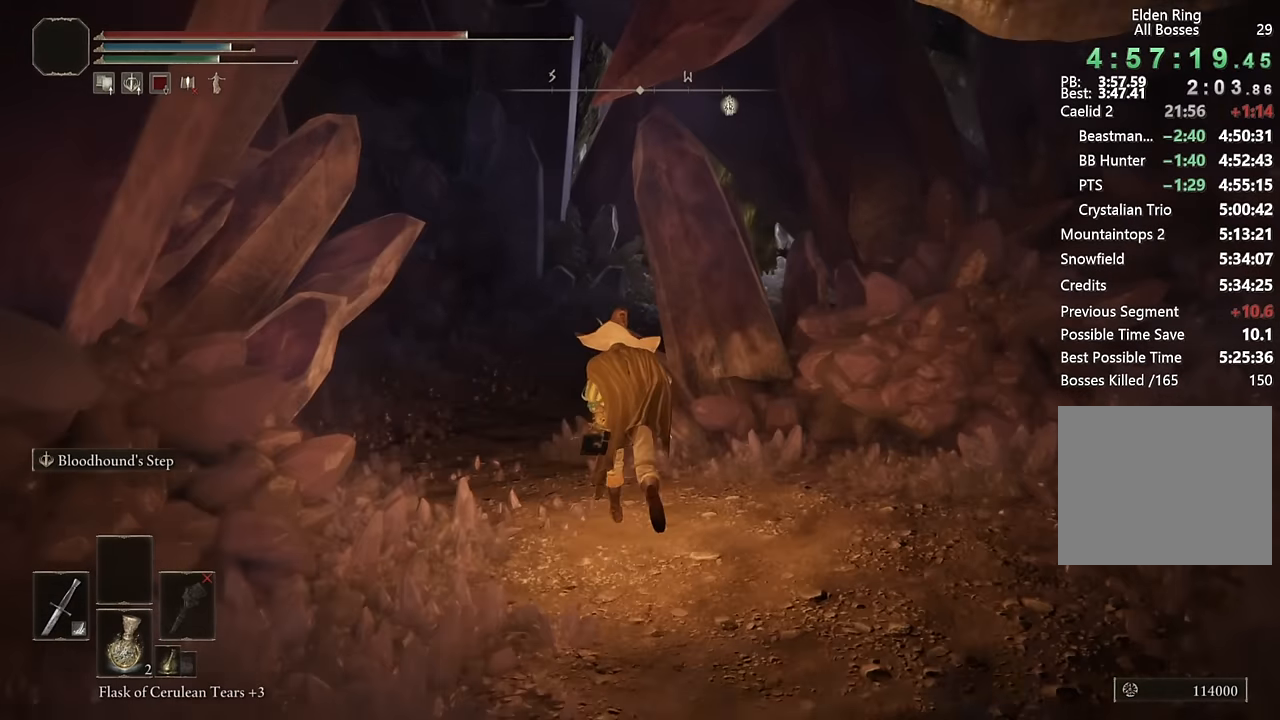
{"buttons": ["CIRCLE"], "left_stick": "up", "right_stick": "center", "events": []}
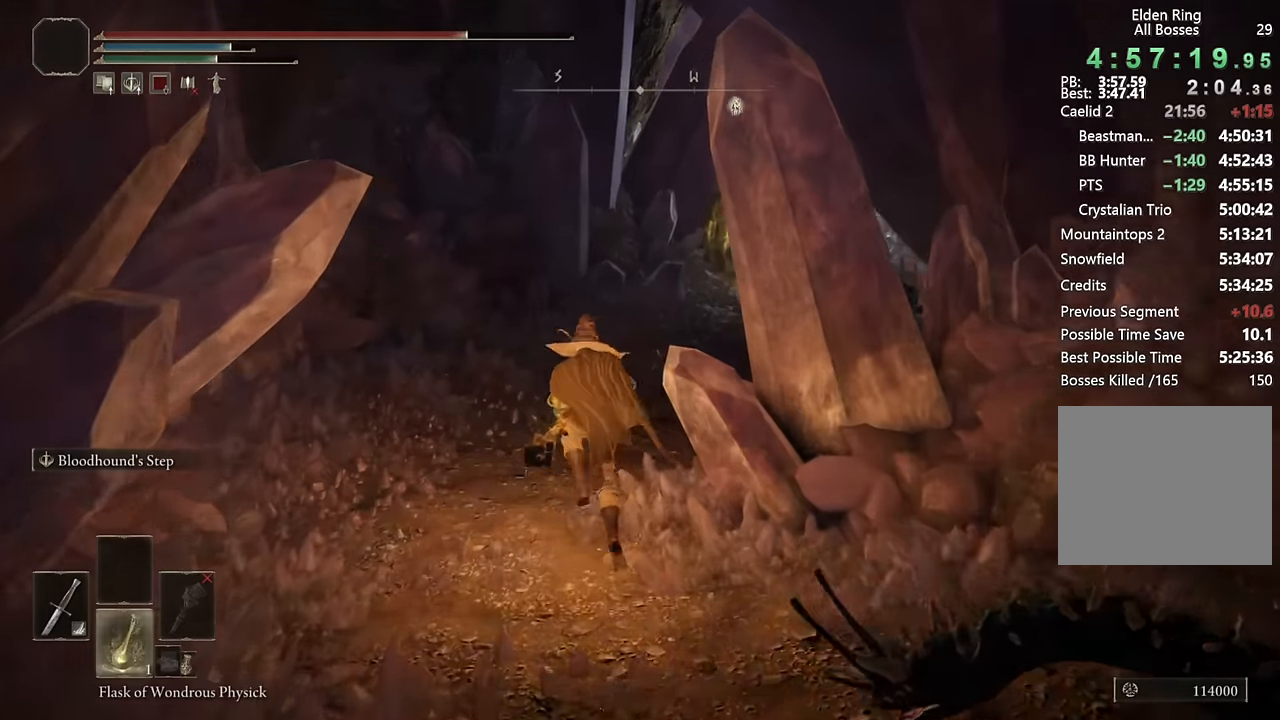
{"buttons": ["CIRCLE"], "left_stick": "up", "right_stick": "right", "events": [[433, "right_stick", "right"]]}
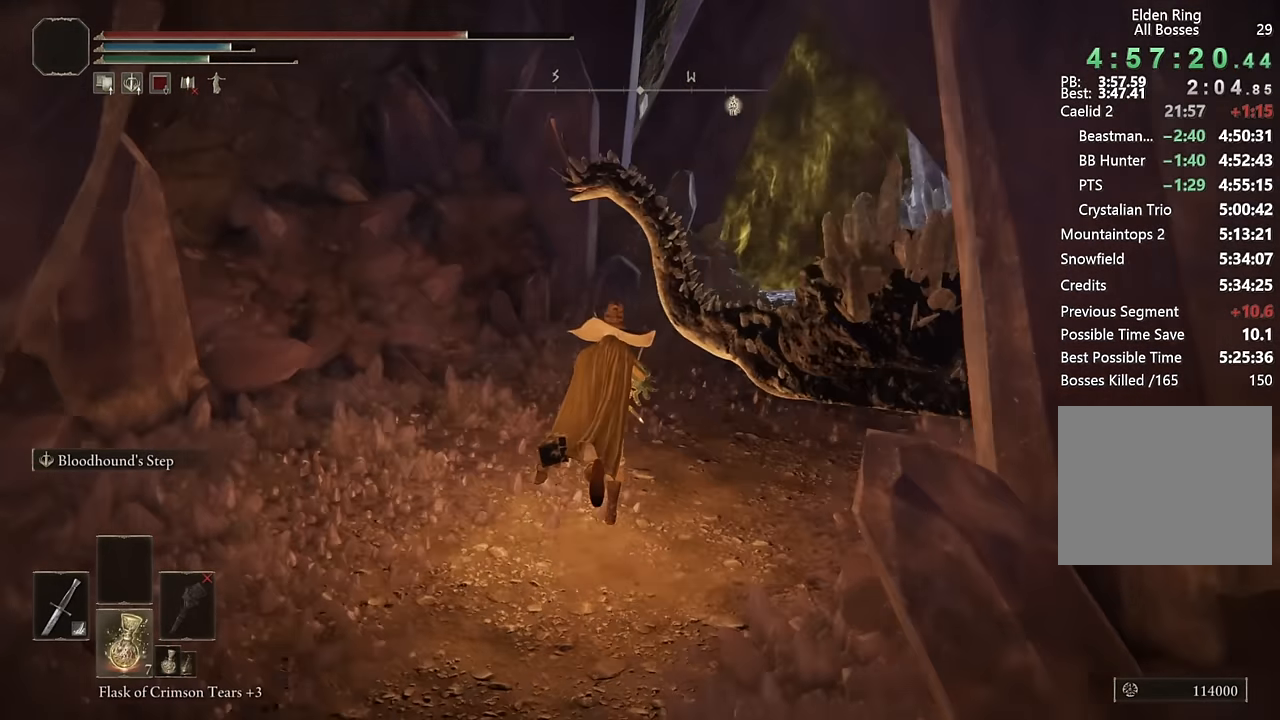
{"buttons": ["CIRCLE"], "left_stick": "up", "right_stick": "center", "events": [[83, "right_stick", "center"]]}
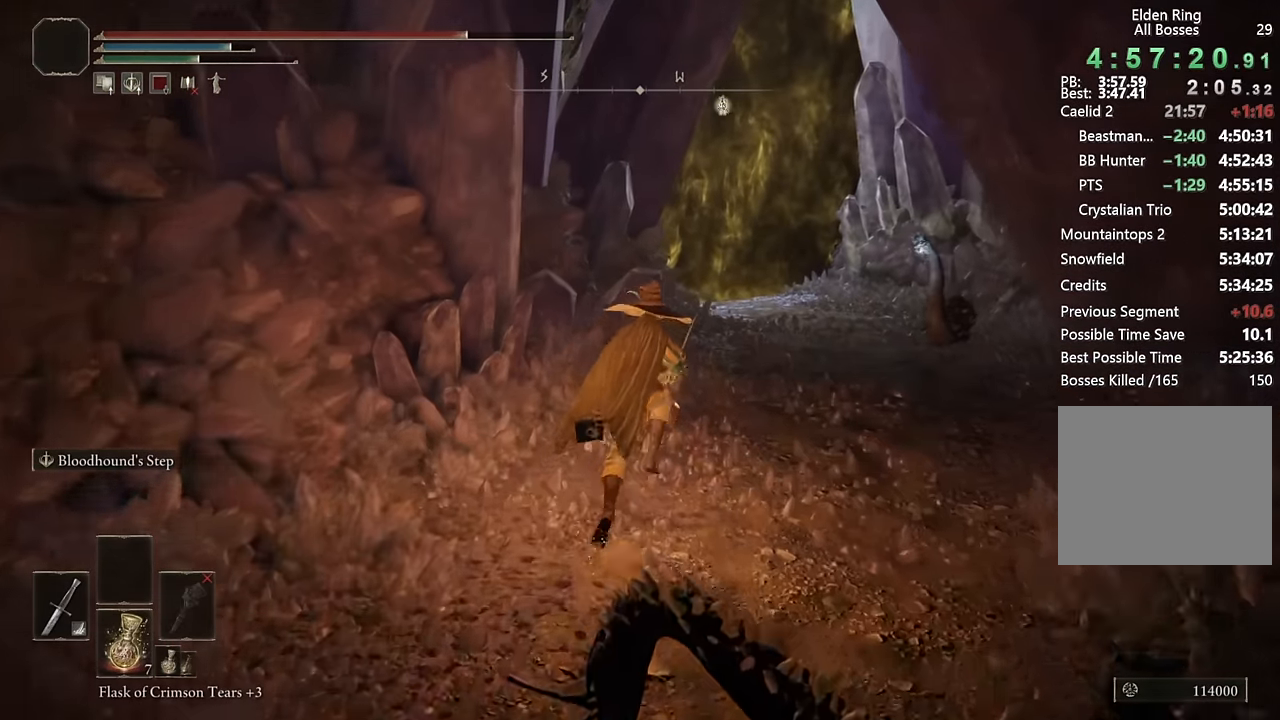
{"buttons": ["CIRCLE"], "left_stick": "up", "right_stick": "center", "events": [[67, "right_stick", "down-right"], [183, "right_stick", "center"]]}
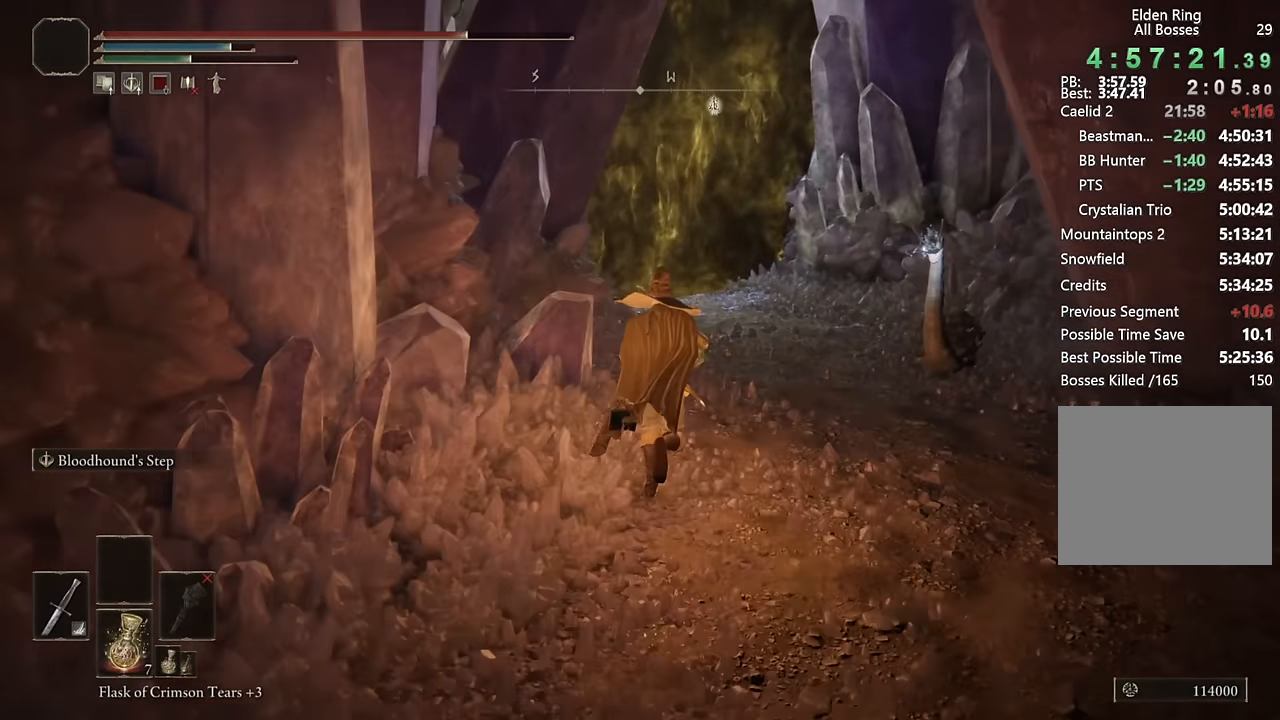
{"buttons": ["CIRCLE"], "left_stick": "up", "right_stick": "center", "events": []}
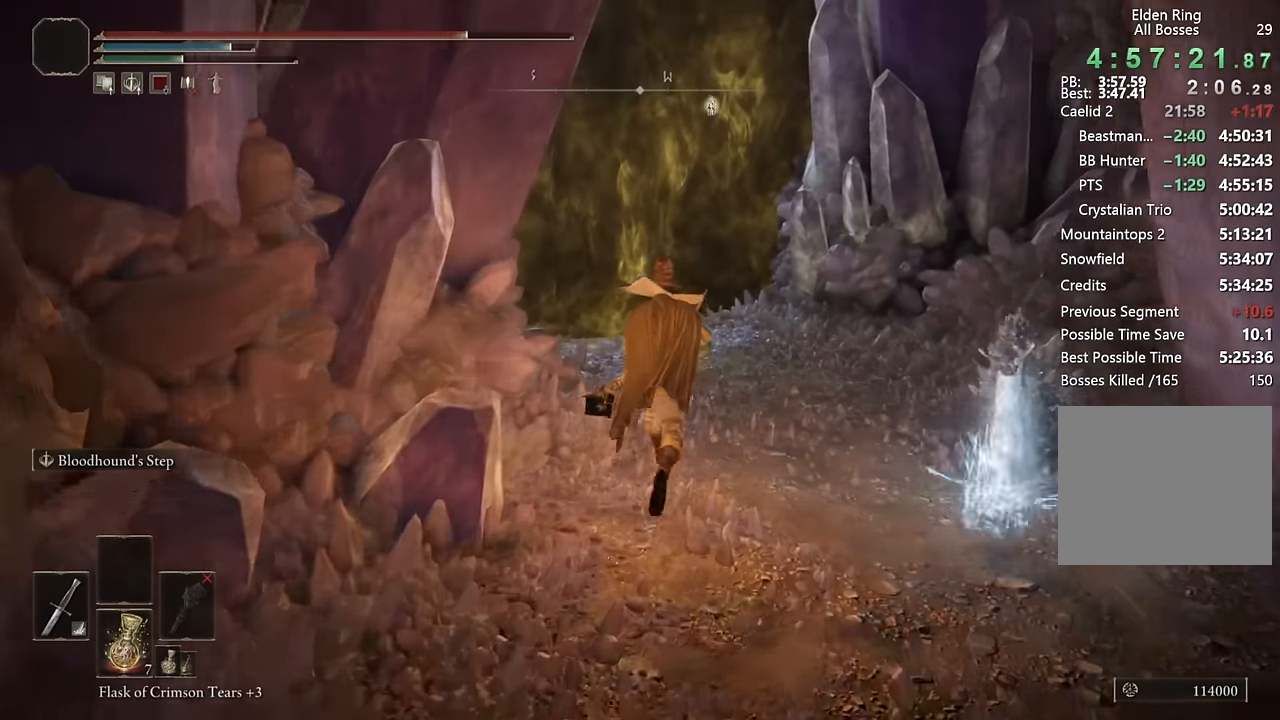
{"buttons": ["CIRCLE"], "left_stick": "up", "right_stick": "center", "events": []}
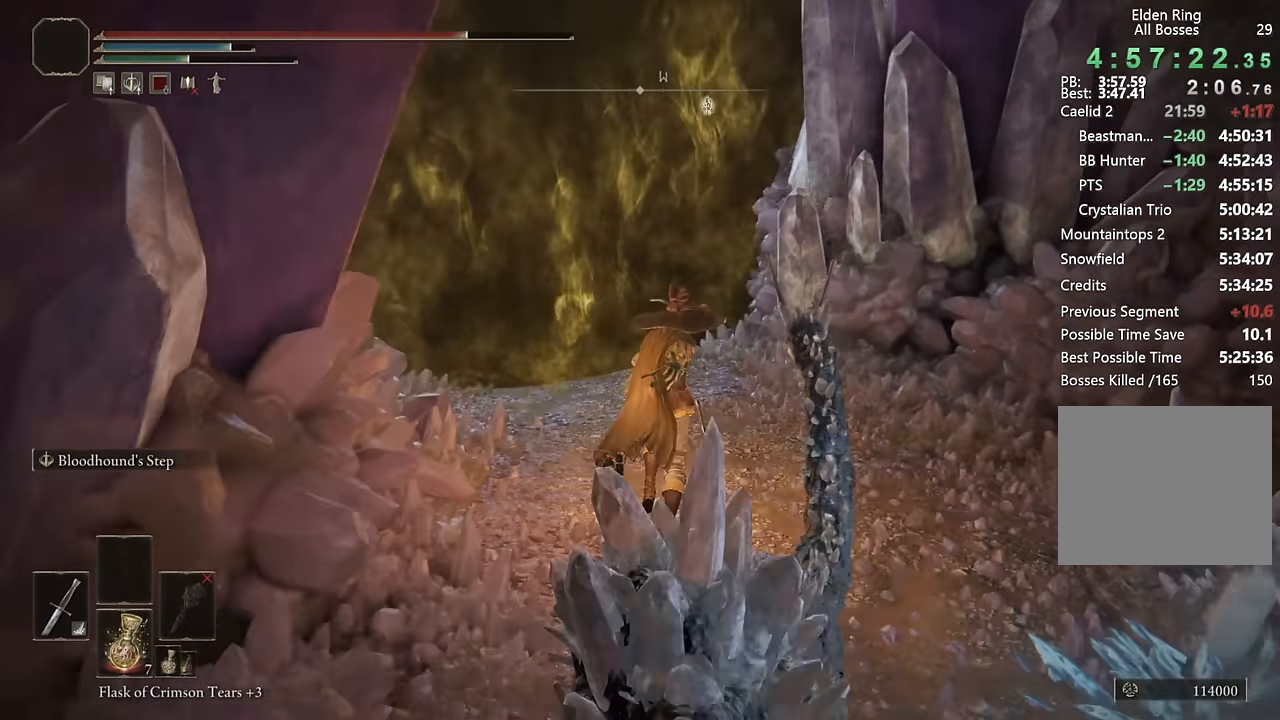
{"buttons": ["CIRCLE"], "left_stick": "up", "right_stick": "down-left", "events": [[100, "right_stick", "down-left"], [200, "right_stick", "center"], [383, "right_stick", "down-left"]]}
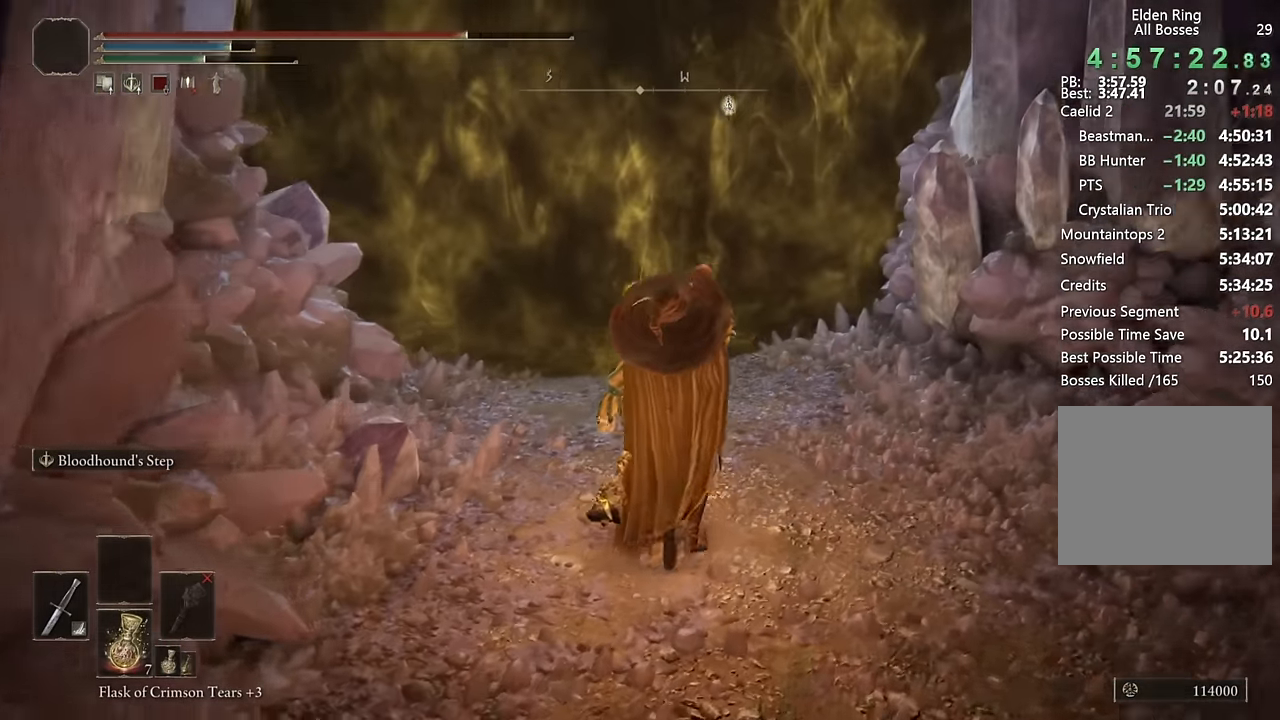
{"buttons": ["CIRCLE"], "left_stick": "up", "right_stick": "center", "events": [[17, "right_stick", "center"]]}
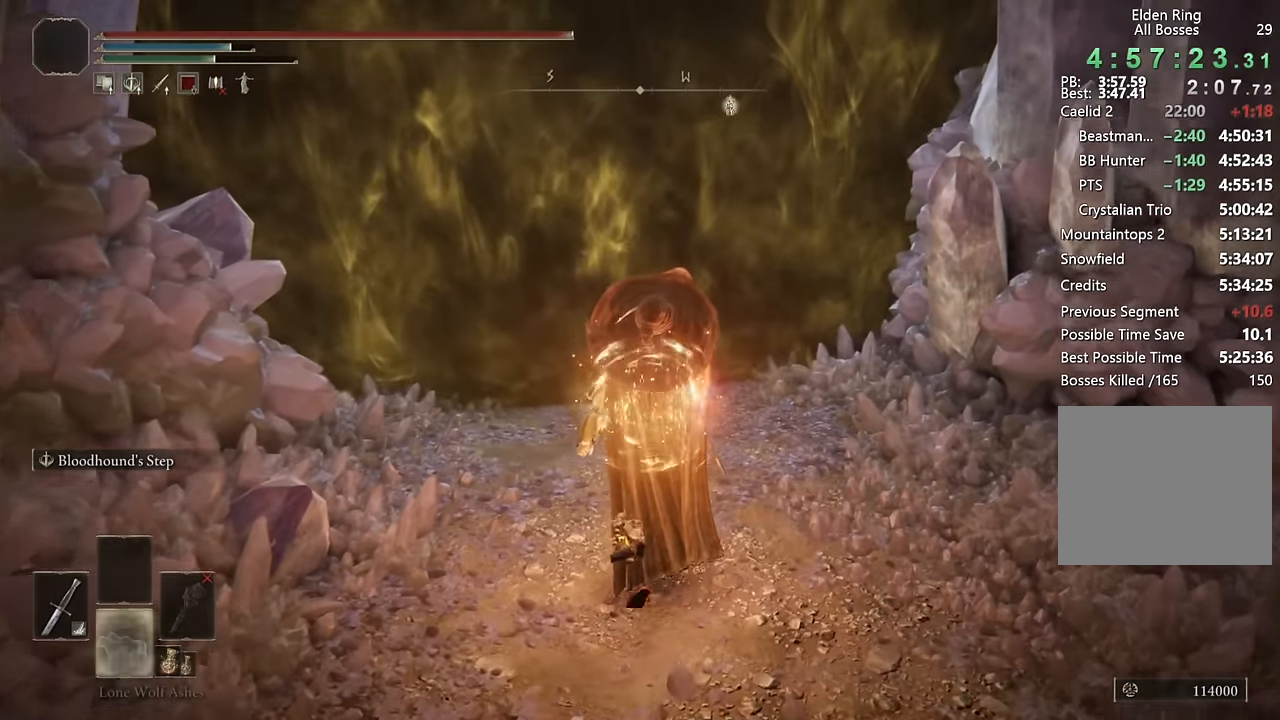
{"buttons": ["CIRCLE"], "left_stick": "up", "right_stick": "center", "events": [[83, "right_stick", "down-left"], [233, "right_stick", "center"]]}
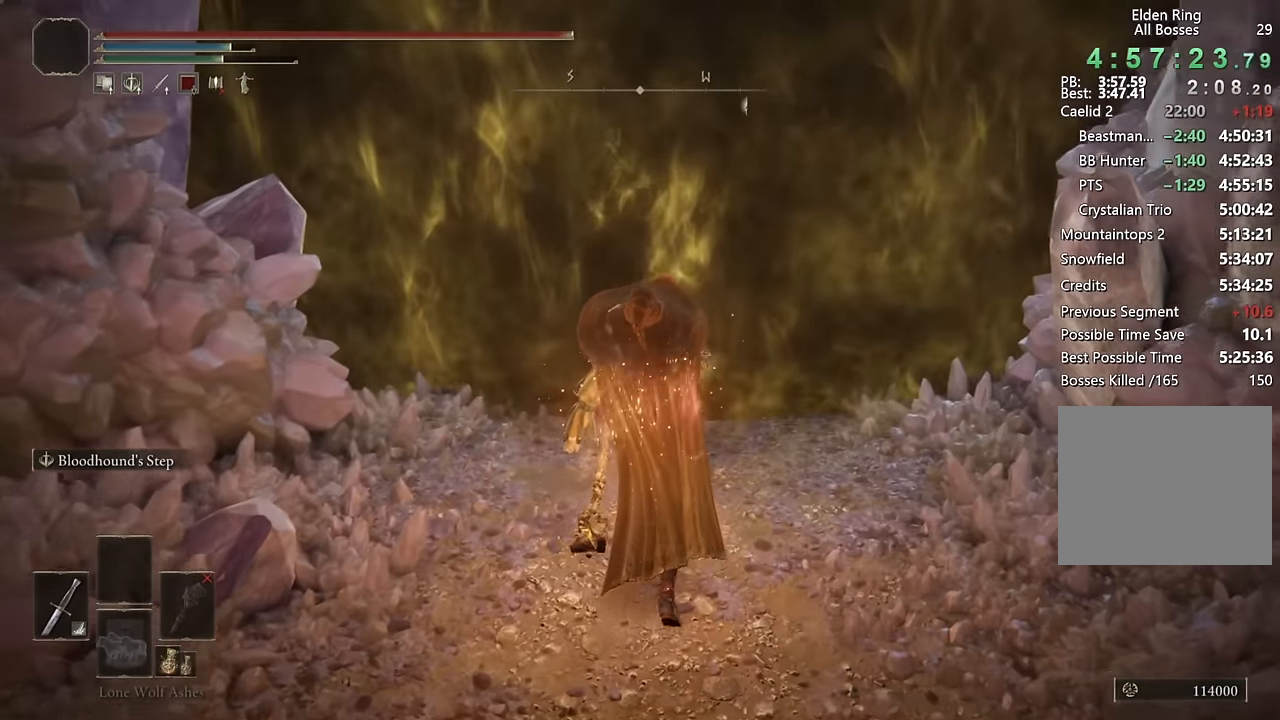
{"buttons": [], "left_stick": "up", "right_stick": "center", "events": [[267, "CIRCLE", "up"]]}
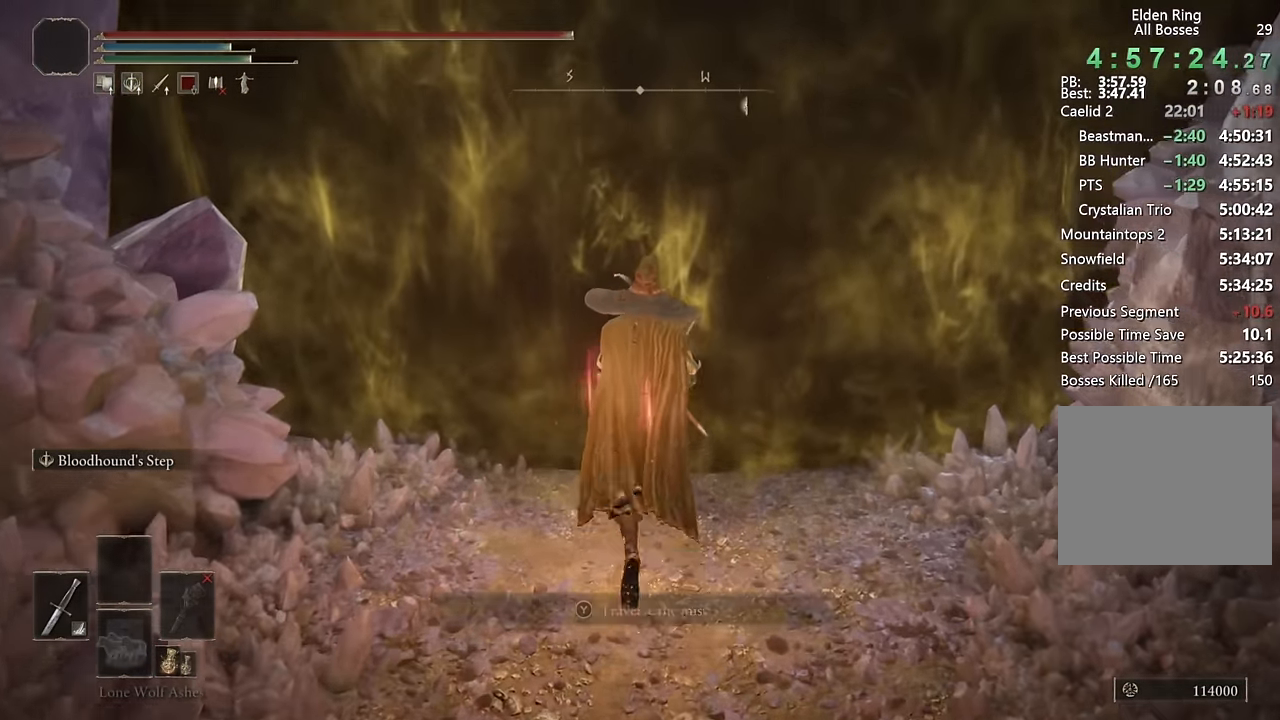
{"buttons": [], "left_stick": "up", "right_stick": "center", "events": [[133, "TRIANGLE", "down"], [217, "TRIANGLE", "up"]]}
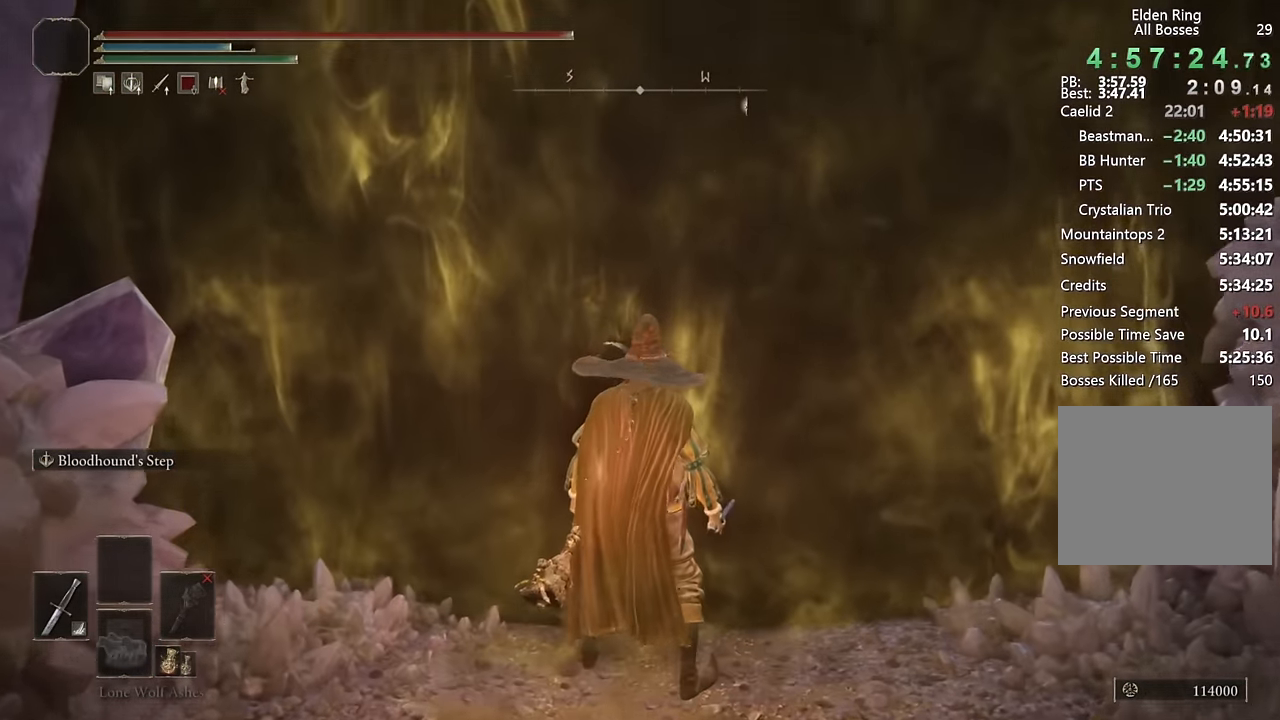
{"buttons": [], "left_stick": "center", "right_stick": "center", "events": [[217, "left_stick", "center"]]}
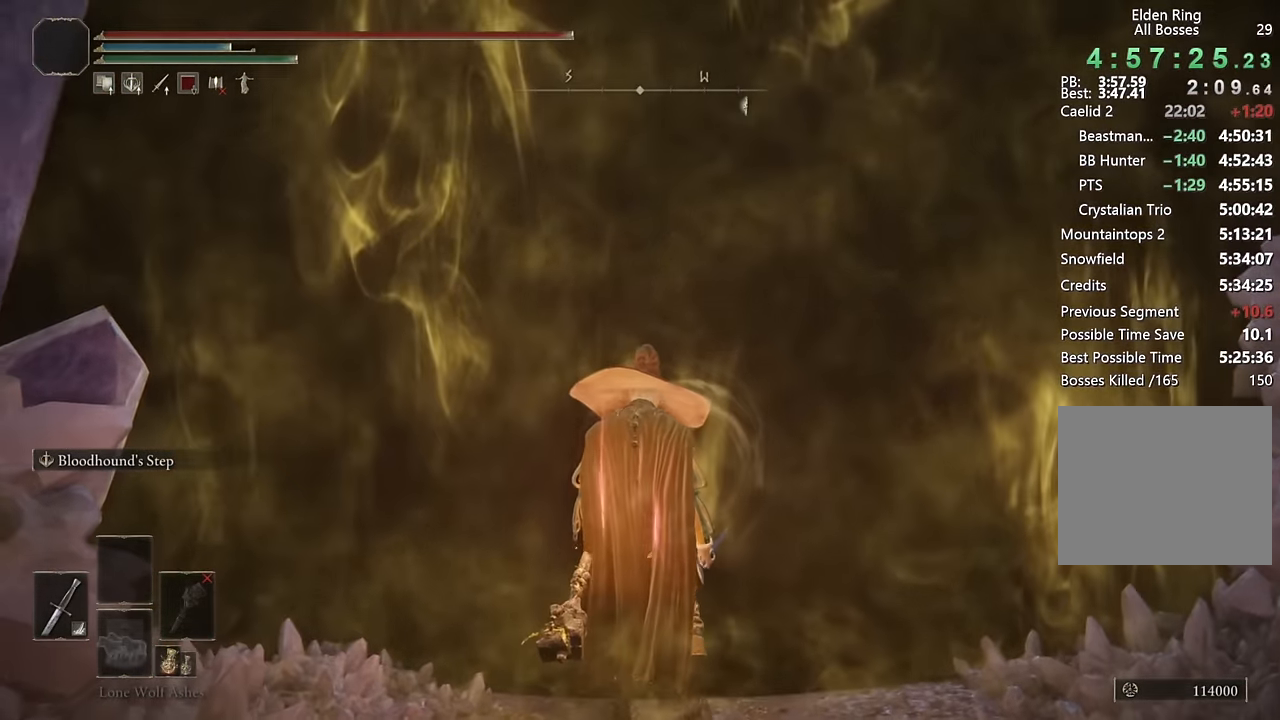
{"buttons": [], "left_stick": "up", "right_stick": "center", "events": [[50, "left_stick", "up"]]}
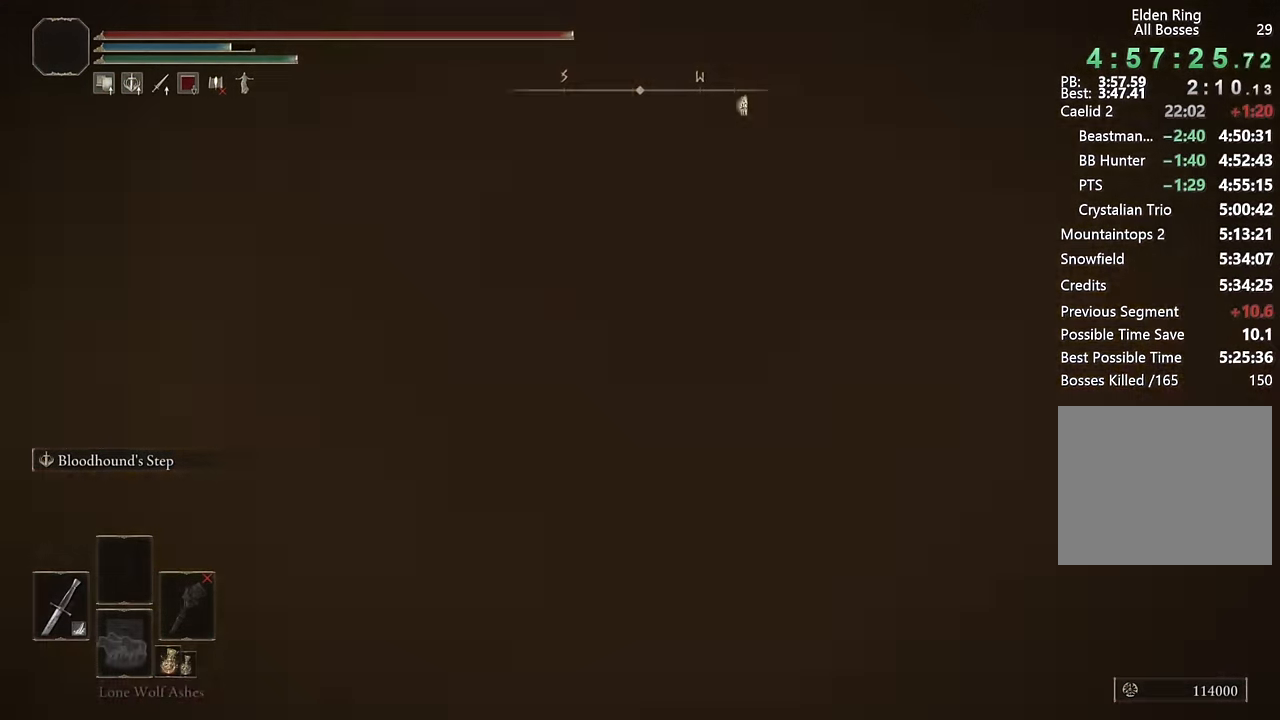
{"buttons": [], "left_stick": "up", "right_stick": "center", "events": []}
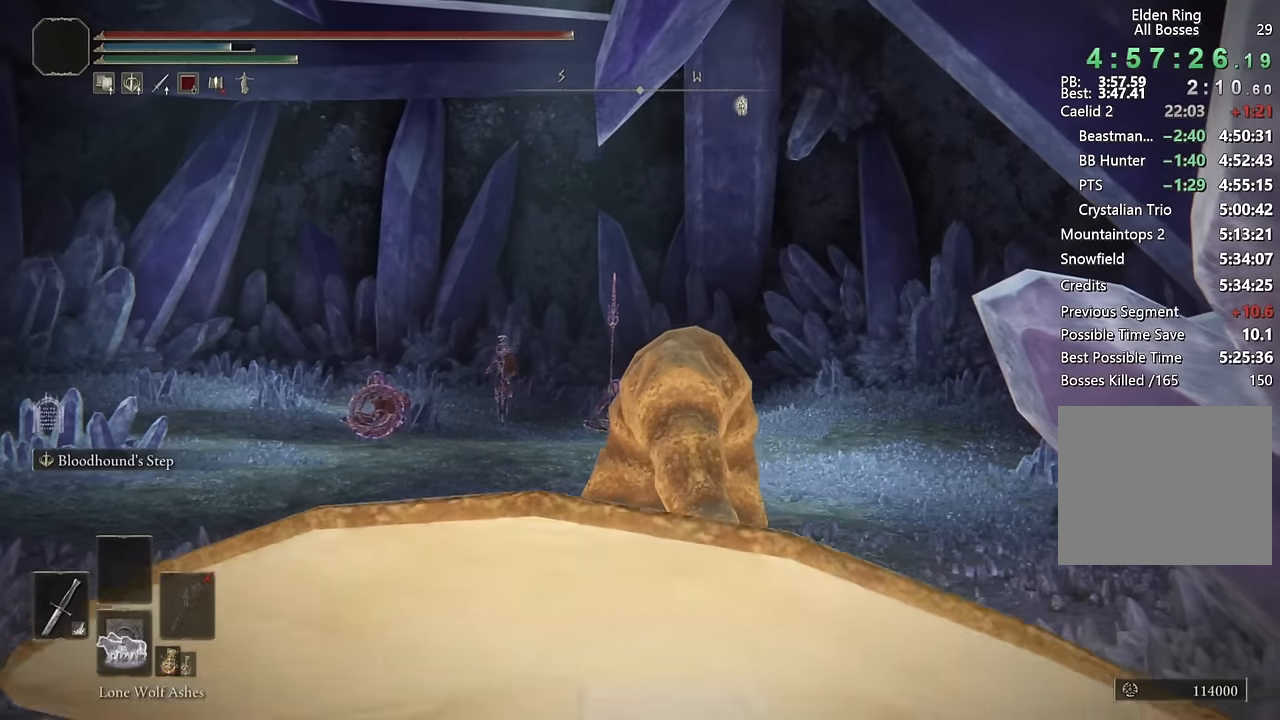
{"buttons": [], "left_stick": "up", "right_stick": "center", "events": []}
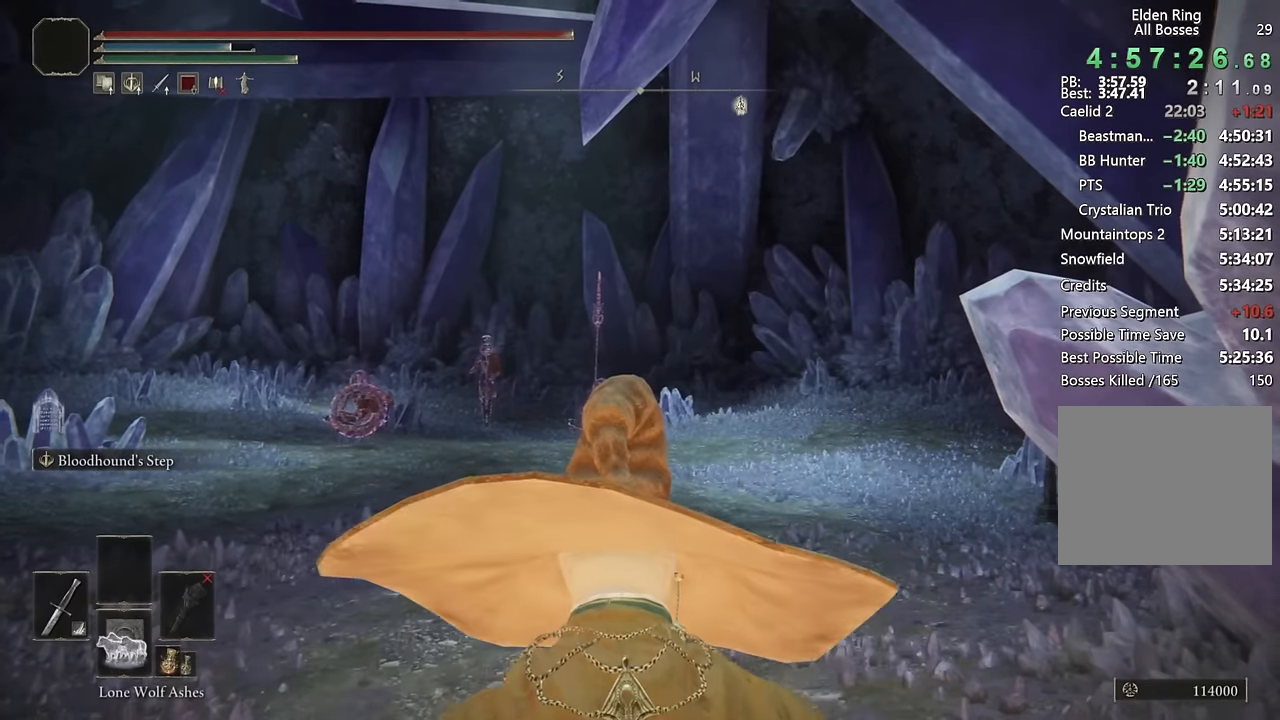
{"buttons": [], "left_stick": "up", "right_stick": "center", "events": []}
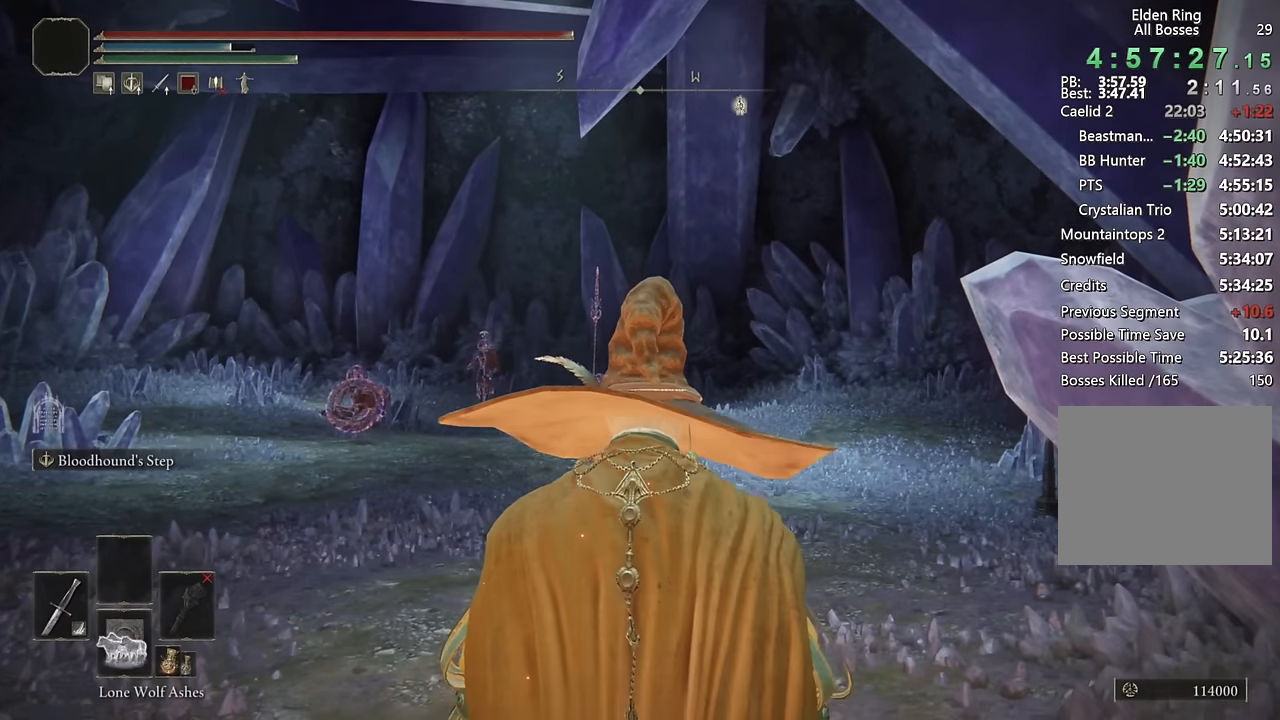
{"buttons": [], "left_stick": "up", "right_stick": "center", "events": []}
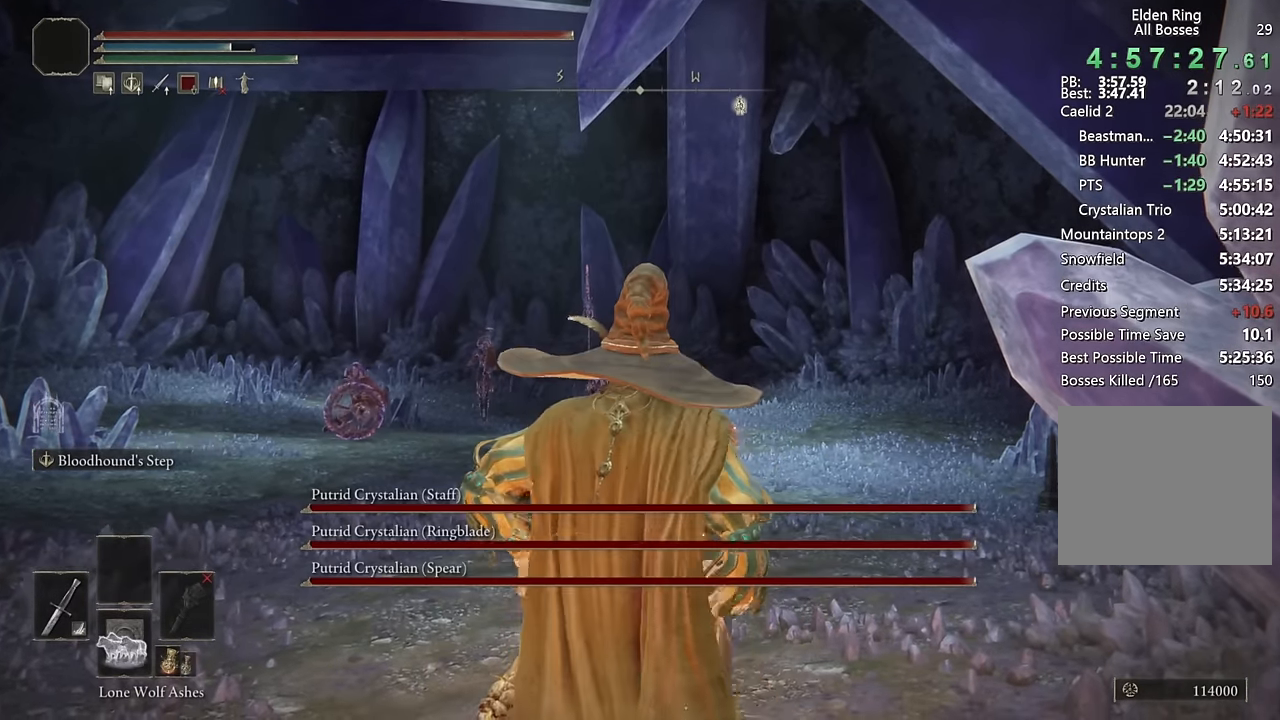
{"buttons": [], "left_stick": "up", "right_stick": "center", "events": [[50, "right_stick", "down"], [150, "right_stick", "center"]]}
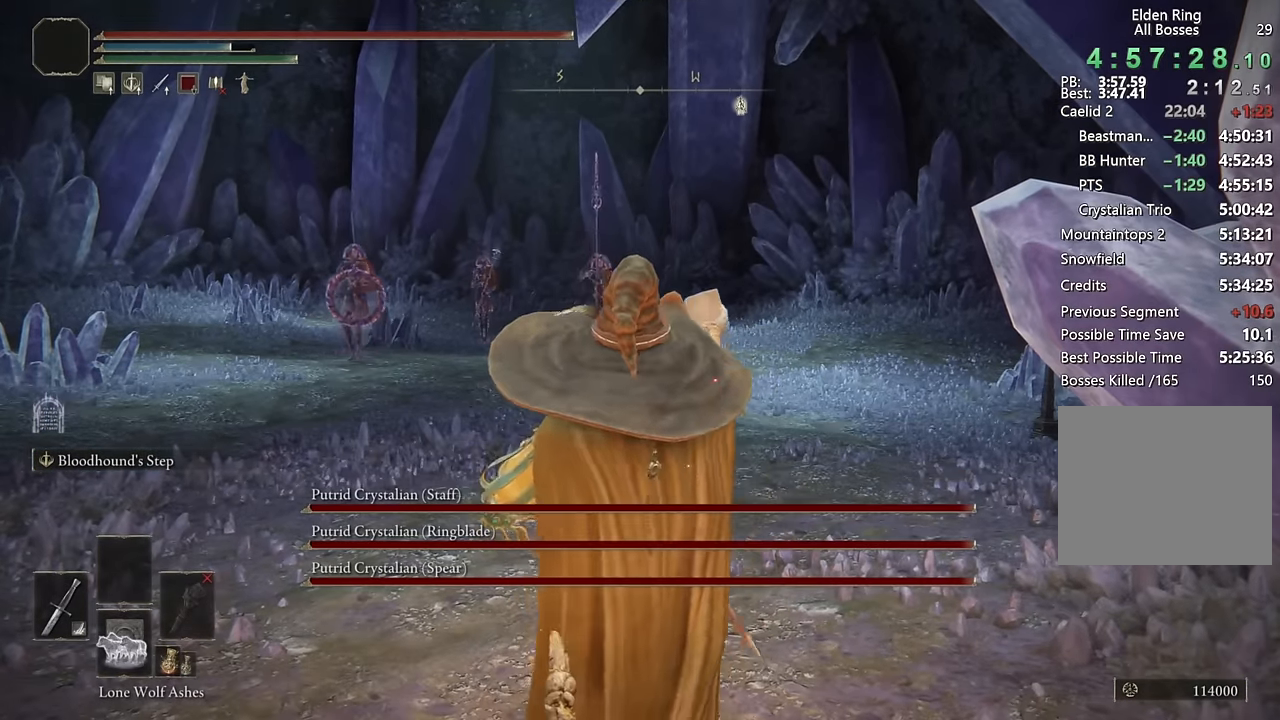
{"buttons": [], "left_stick": "up-left", "right_stick": "center", "events": [[133, "left_stick", "up-left"]]}